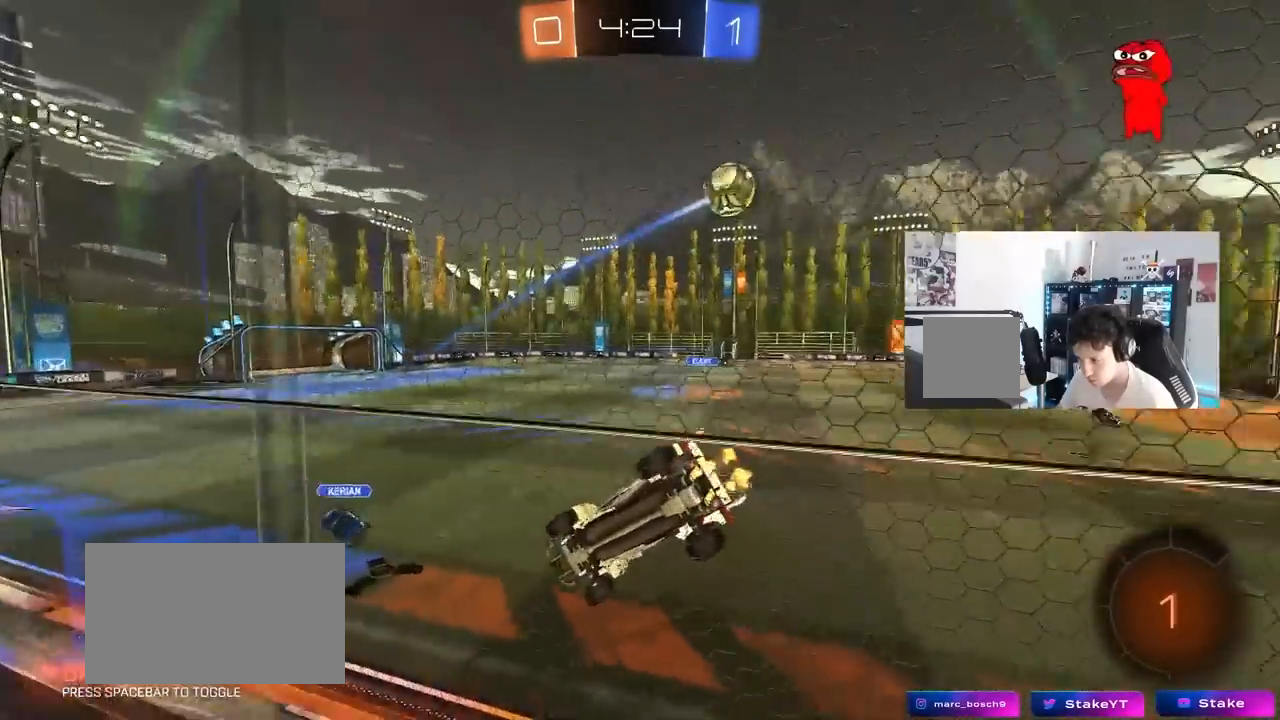
Gameplay with keyboard and mouse; each line is a JSON object with the keys and mouse buttons held at the frame after it. "events" lists presses ("down") and releases ("up") of "1", "2", "3", "4", "5", "a", "alt", "c", "caps_lock", "ctrl", "d", "e", "f", "g", "q", "r", "s", "shift", "space", "t", "tab", "v", "w", "x", "z", "mouse_left", "mouse_wheel" and "mouse_right" between this image and that frame as [ms after this image, input, new state], when the widget could be followed in between. "mouse_left", "mouse_wheel", "mouse_right" = the "left", "wheel", "right" buttons of the "mouse" list. No other keys are recorded. "wheel" means that the mouse wheel is clicked or scrolled. "mouse_move" is the direction in which the mouse moves at that frame (one of eight, or "still"), when it could be read.
{"keys": ["w"], "mouse": [], "mouse_move": "still", "events": [[100, "d", "down"], [333, "shift", "down"], [433, "shift", "up"], [483, "d", "up"]]}
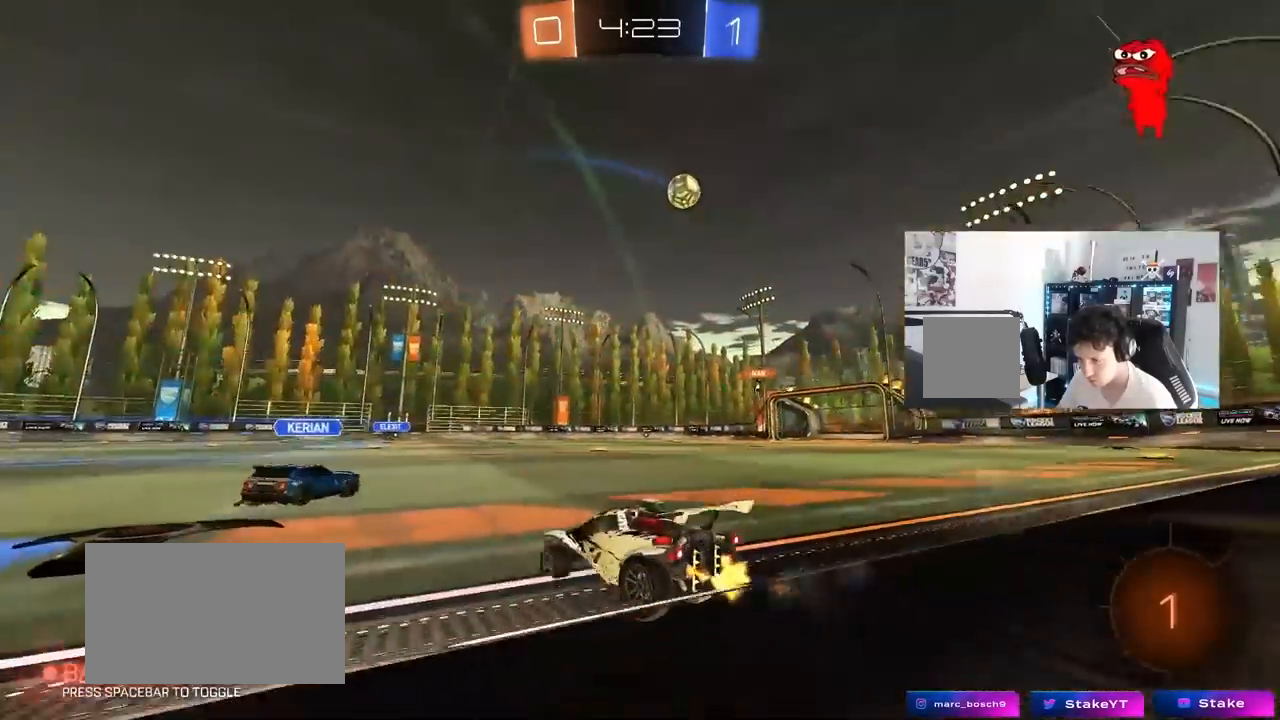
{"keys": ["d", "w"], "mouse": [], "mouse_move": "still", "events": [[450, "d", "down"]]}
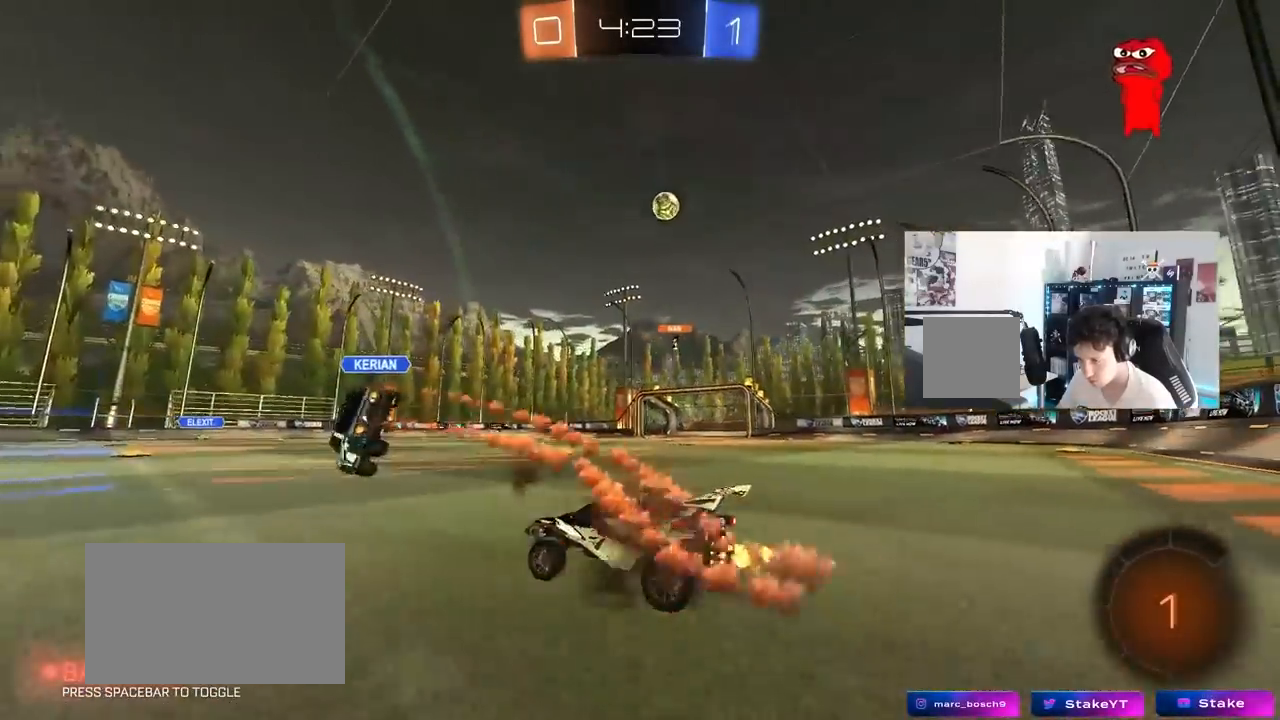
{"keys": ["w"], "mouse": [], "mouse_move": "still", "events": [[33, "shift", "down"], [133, "shift", "up"], [467, "d", "up"]]}
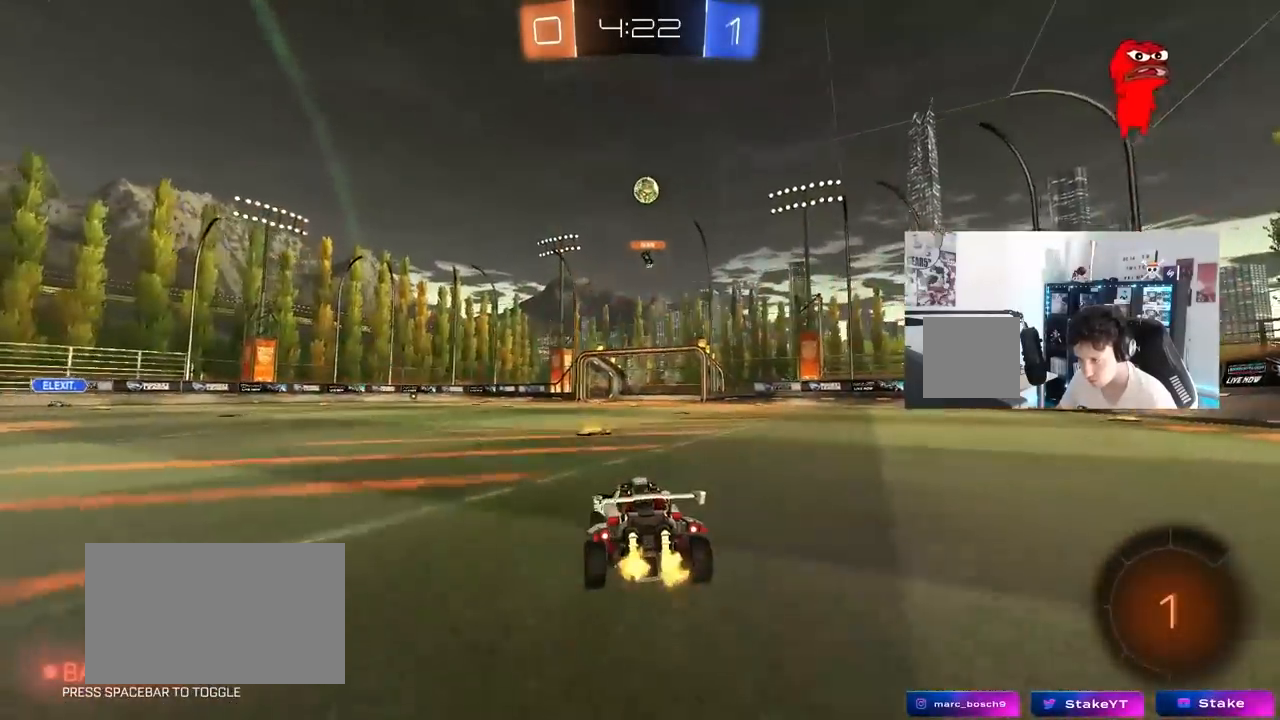
{"keys": ["w"], "mouse": [], "mouse_move": "still", "events": [[383, "d", "down"], [483, "d", "up"]]}
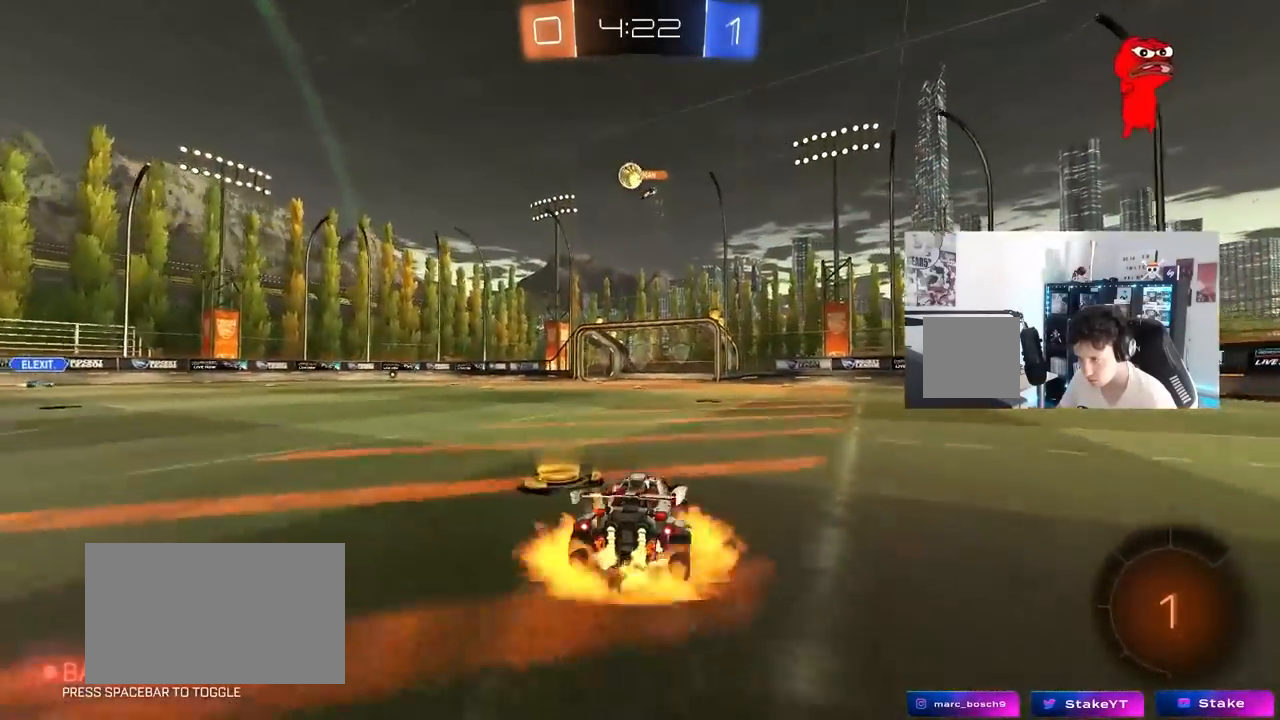
{"keys": ["a", "s"], "mouse": [], "mouse_move": "up-left", "events": [[17, "mouse_right", "down"], [67, "mouse_right", "up"], [117, "w", "up"], [300, "a", "down"], [350, "a", "up"], [500, "a", "down"], [500, "s", "down"]]}
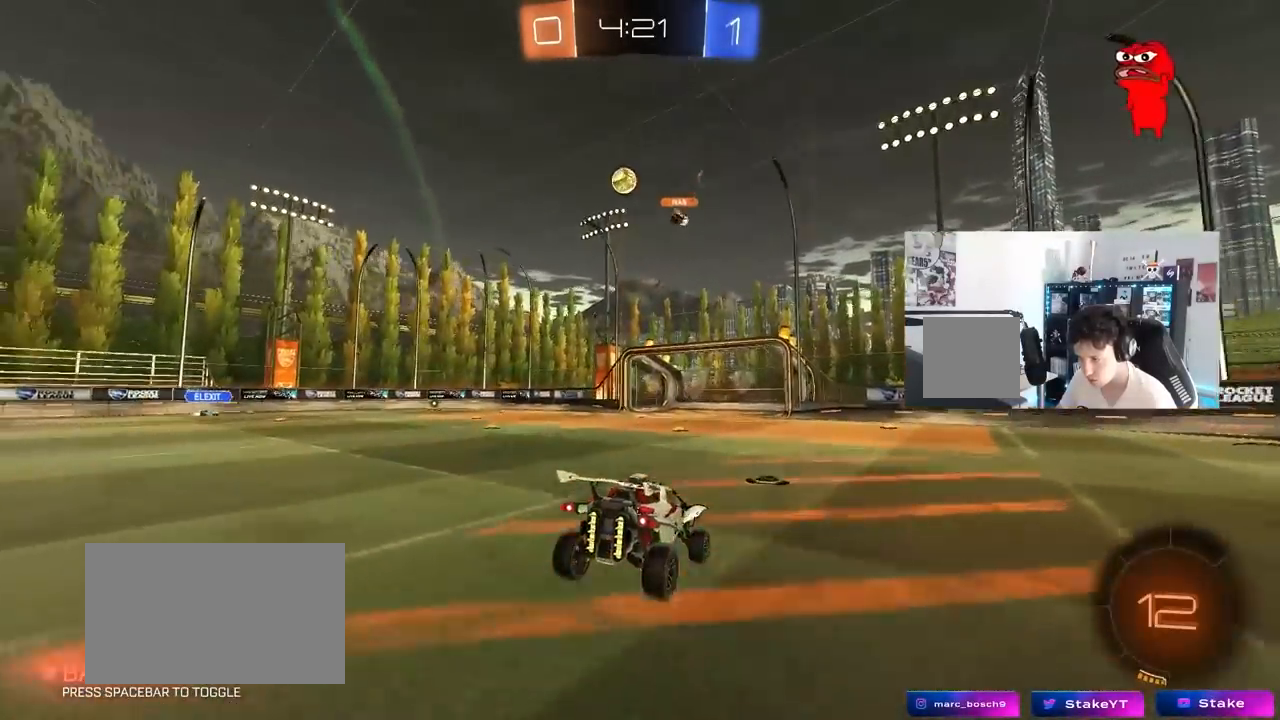
{"keys": ["w"], "mouse": [], "mouse_move": "still", "events": [[183, "a", "up"], [183, "d", "down"], [183, "s", "up"], [267, "d", "up"], [367, "a", "down"], [417, "a", "up"], [467, "w", "down"]]}
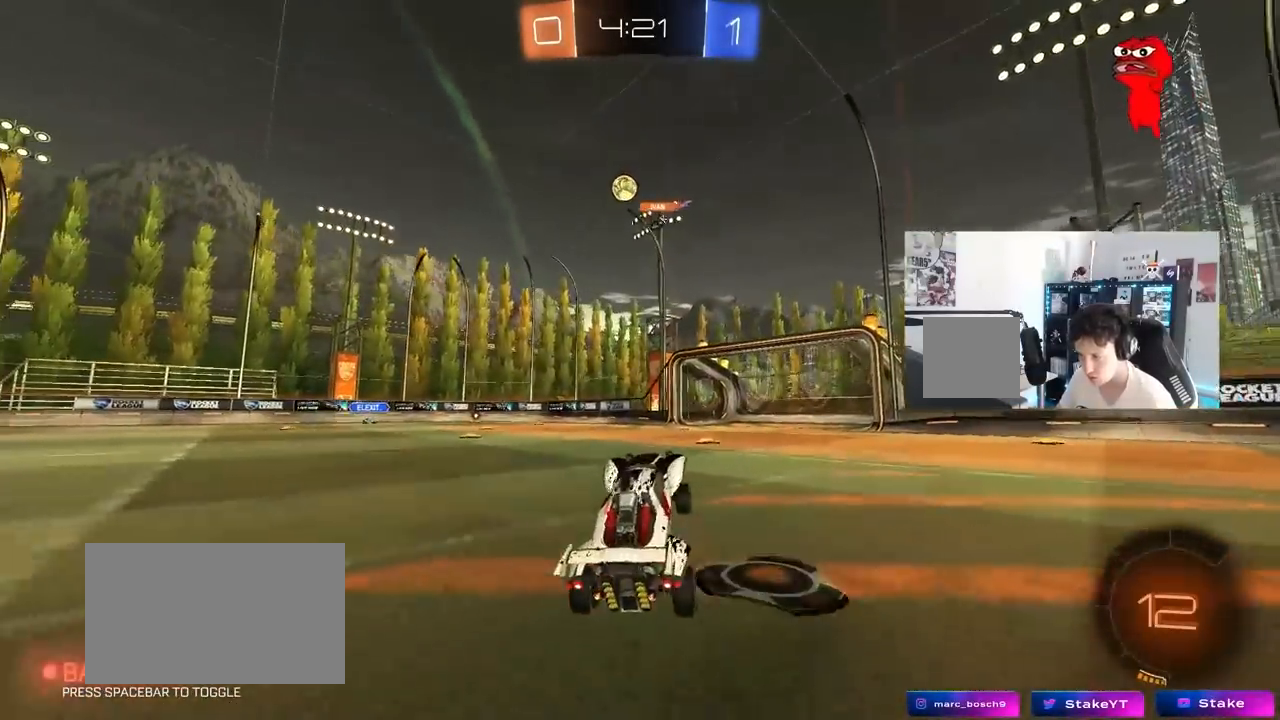
{"keys": ["d", "w"], "mouse": [], "mouse_move": "still", "events": [[50, "mouse_right", "down"], [200, "mouse_right", "up"], [283, "a", "down"], [383, "a", "up"], [483, "d", "down"]]}
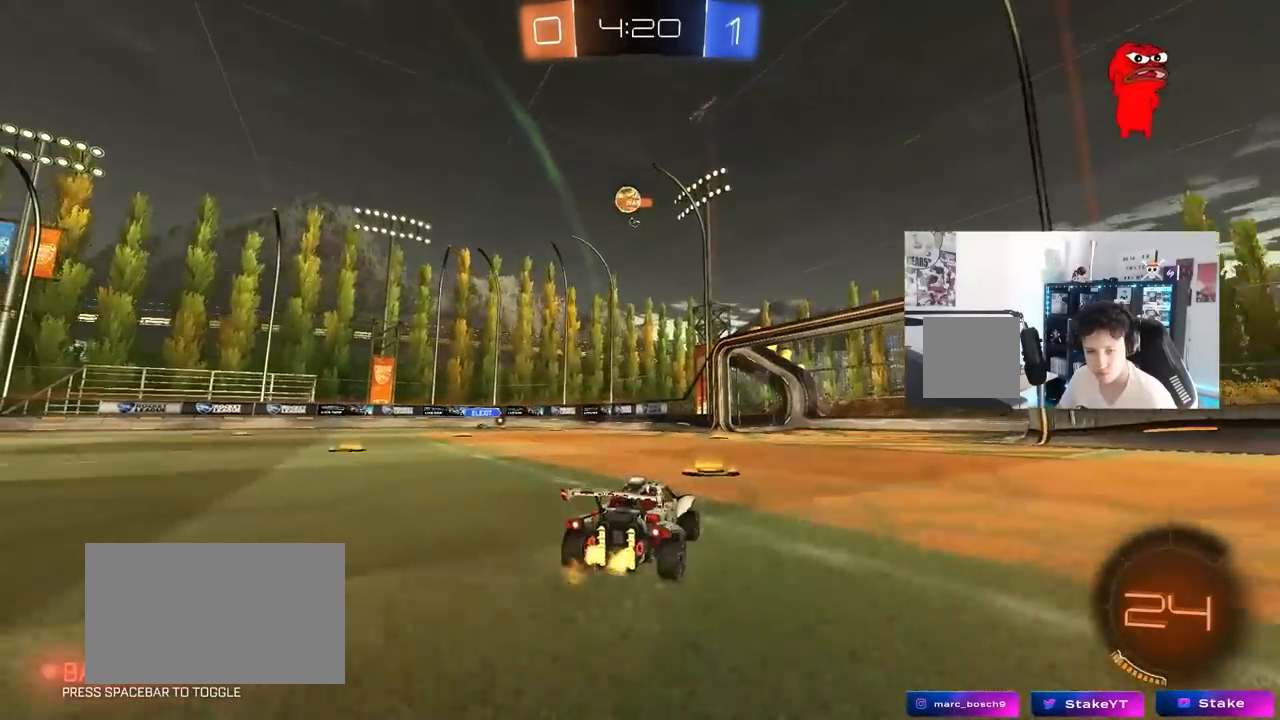
{"keys": ["a"], "mouse": [], "mouse_move": "still", "events": [[117, "d", "up"], [217, "w", "up"], [350, "a", "down"], [400, "s", "down"], [500, "s", "up"]]}
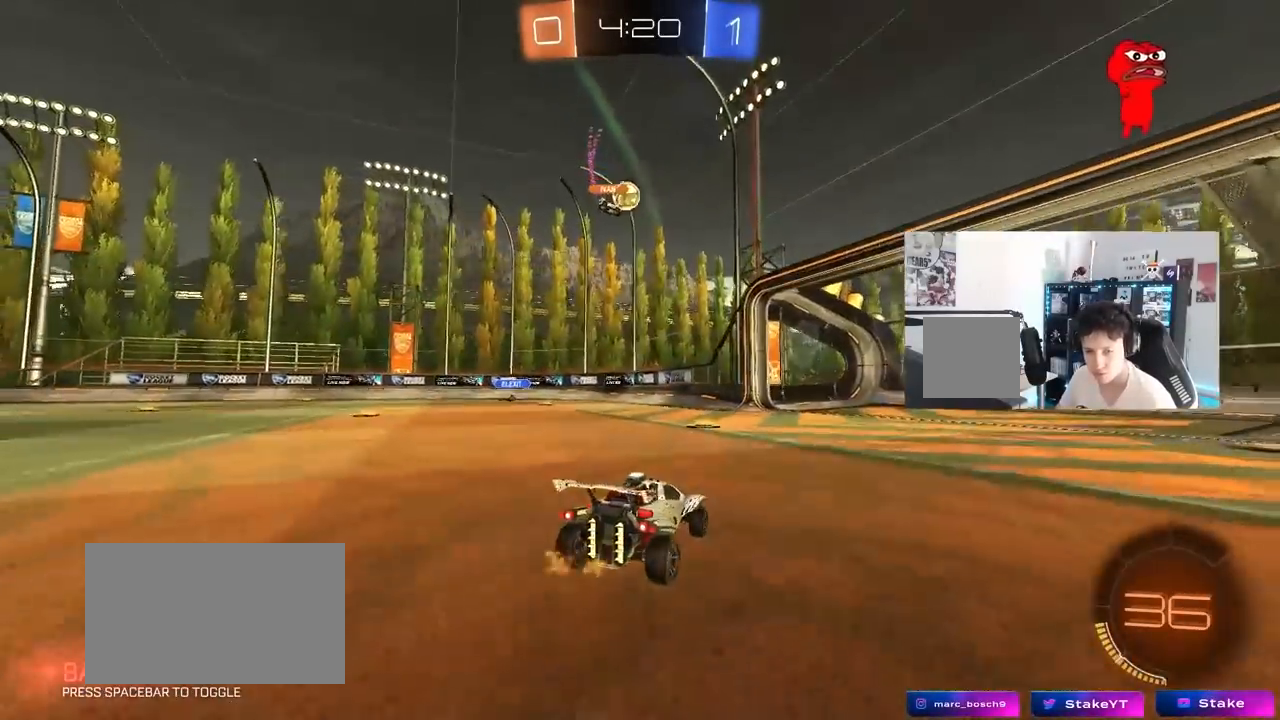
{"keys": ["d", "w"], "mouse": [], "mouse_move": "still", "events": [[33, "a", "up"], [183, "w", "down"], [283, "a", "down"], [317, "a", "up"], [417, "d", "down"]]}
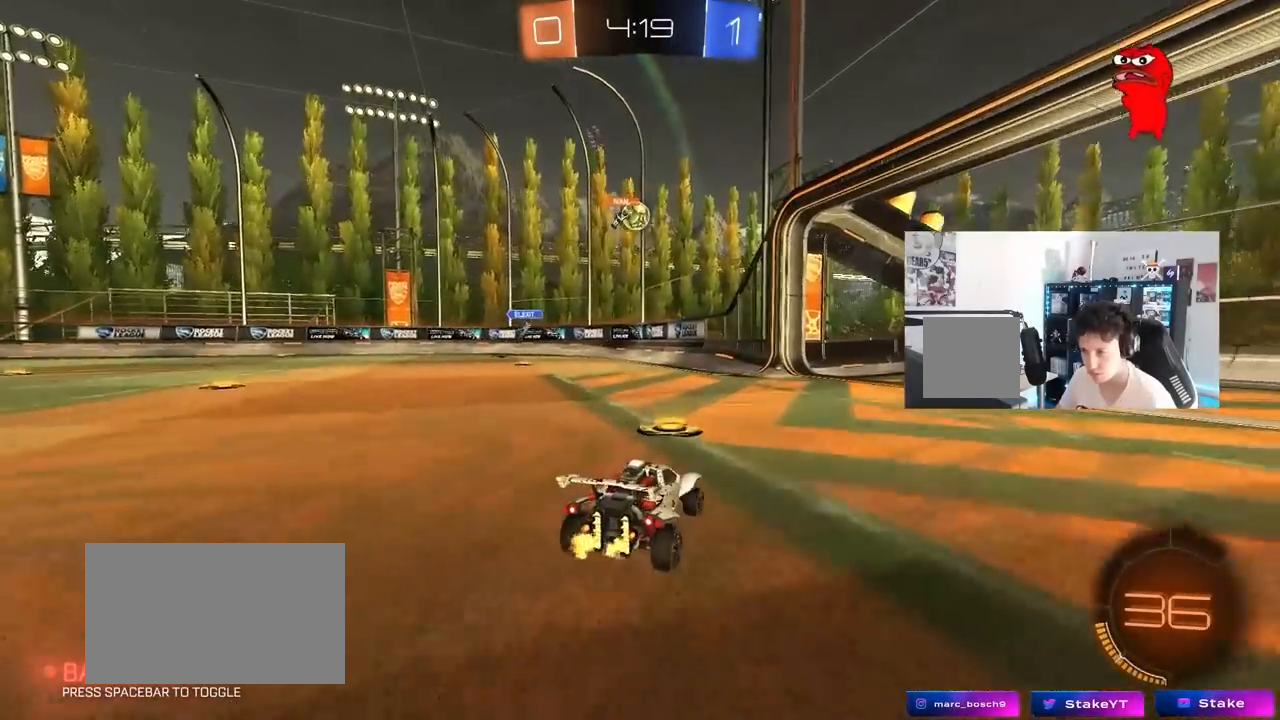
{"keys": ["a", "shift", "w"], "mouse": [], "mouse_move": "still", "events": [[50, "d", "up"], [233, "d", "down"], [383, "d", "up"], [433, "a", "down"], [483, "shift", "down"]]}
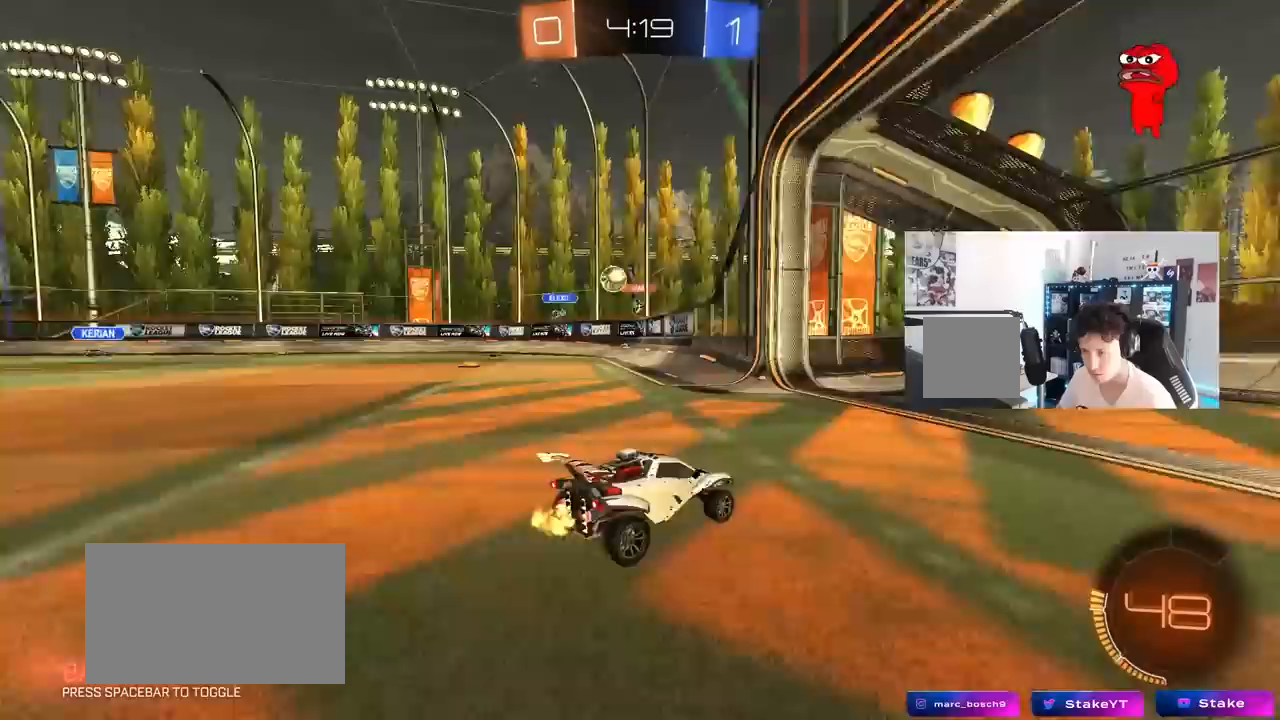
{"keys": ["a"], "mouse": [], "mouse_move": "still", "events": [[17, "shift", "up"], [400, "w", "up"]]}
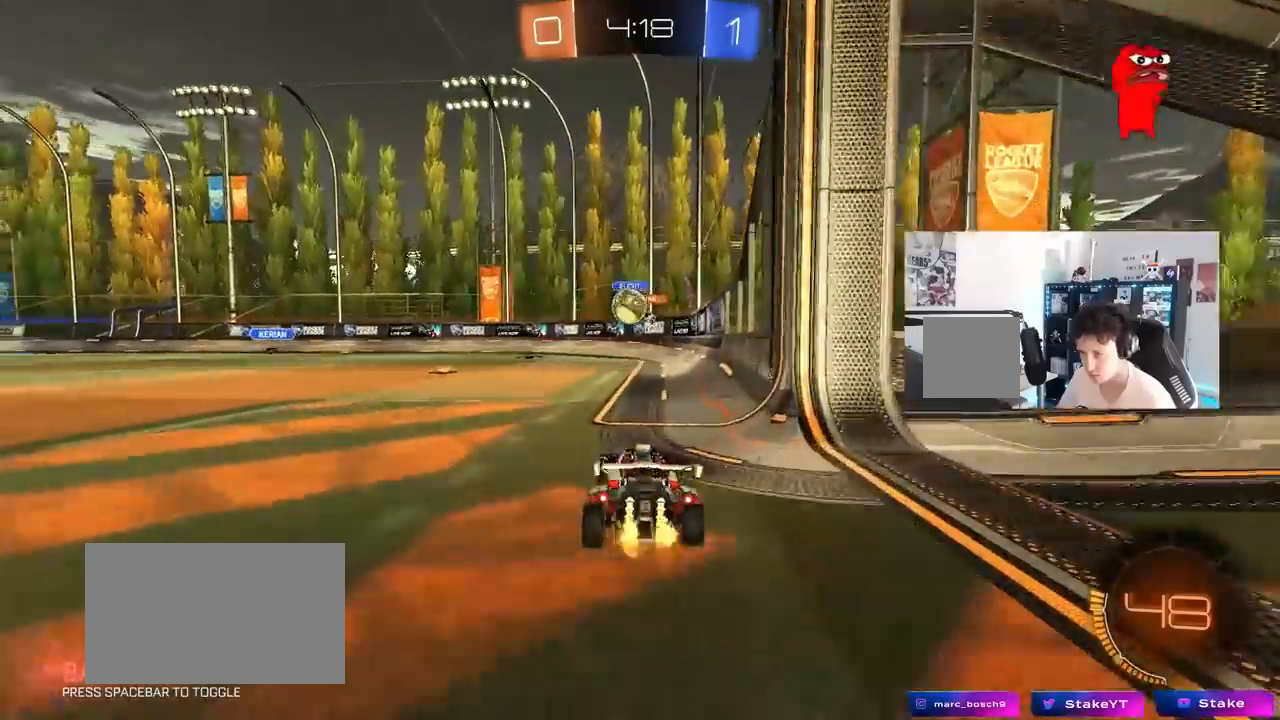
{"keys": ["d", "s"], "mouse": [], "mouse_move": "down-left", "events": [[33, "a", "up"], [83, "d", "down"], [133, "w", "down"], [183, "d", "up"], [367, "a", "down"], [367, "mouse_right", "down"], [367, "w", "up"], [417, "s", "down"], [467, "a", "up"], [467, "d", "down"], [467, "mouse_right", "up"]]}
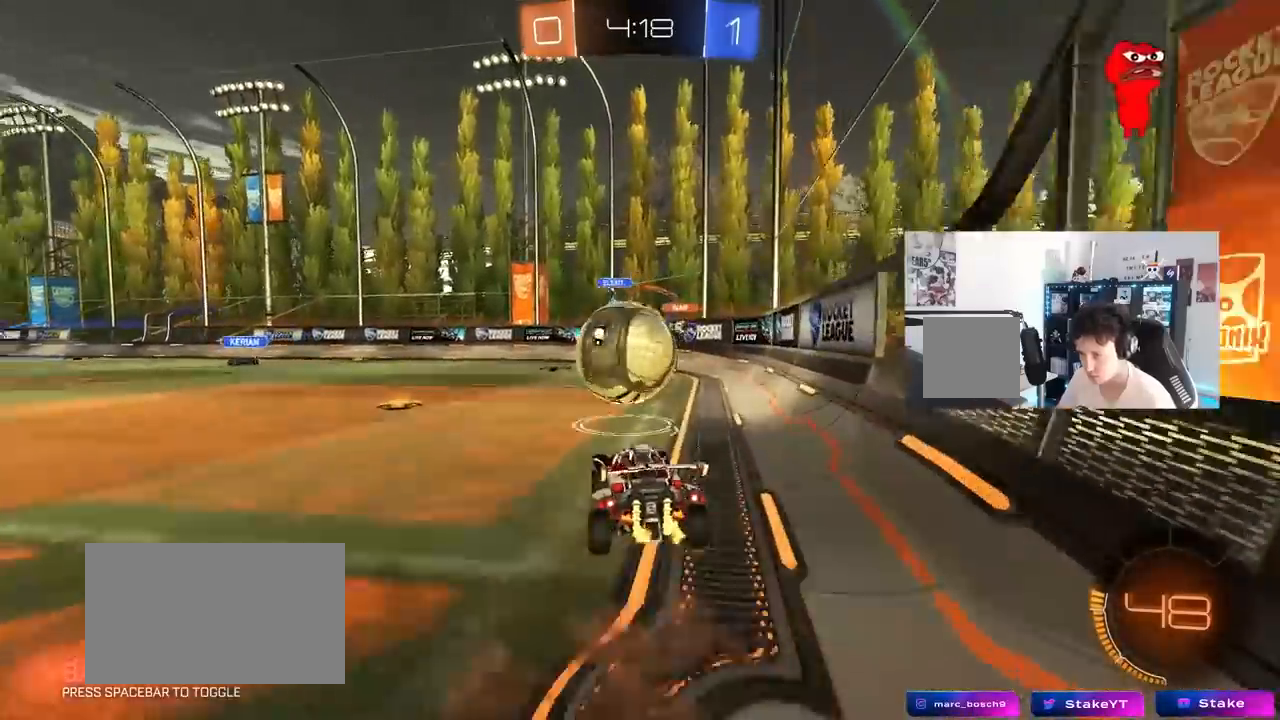
{"keys": ["d", "s", "shift"], "mouse": [], "mouse_move": "still", "events": [[17, "d", "up"], [17, "s", "up"], [150, "d", "down"], [150, "w", "down"], [433, "shift", "down"], [433, "w", "up"], [483, "s", "down"]]}
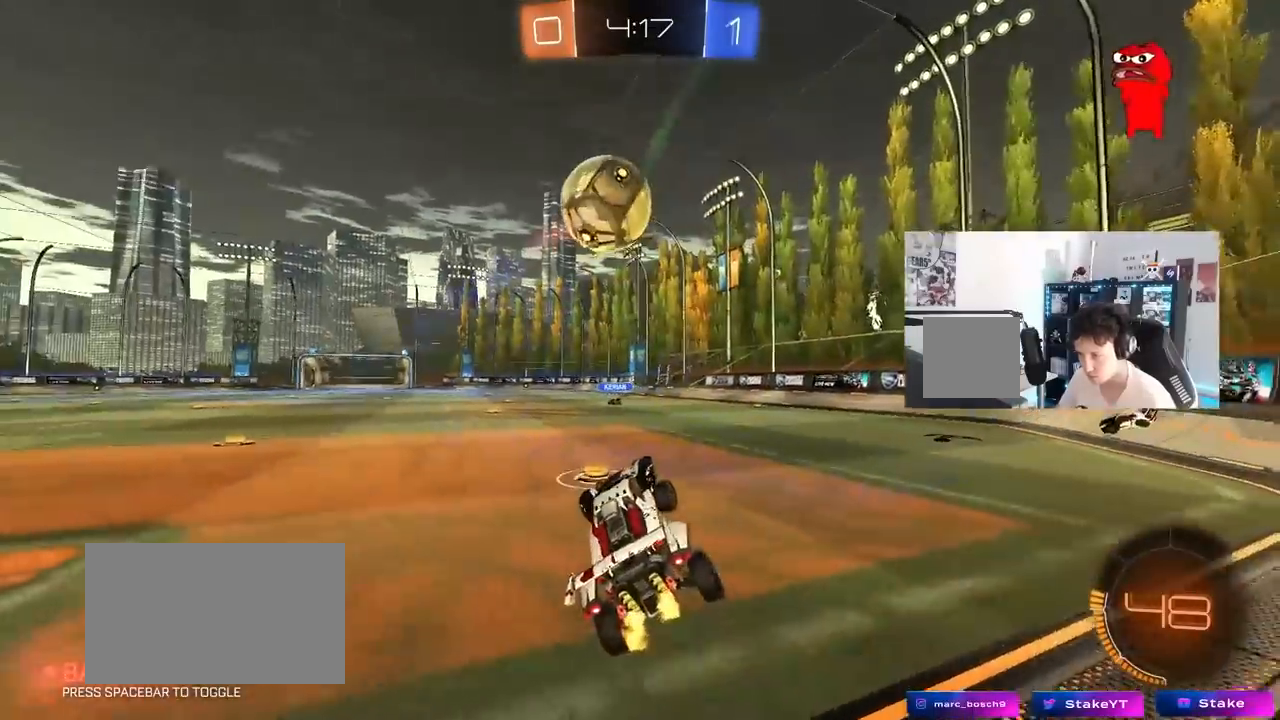
{"keys": ["a", "w"], "mouse": [], "mouse_move": "still", "events": [[17, "shift", "up"], [67, "a", "down"], [67, "d", "up"], [117, "s", "up"], [167, "a", "up"], [167, "shift", "down"], [217, "shift", "up"], [250, "w", "down"], [300, "mouse_right", "down"], [400, "a", "down"], [450, "mouse_right", "up"]]}
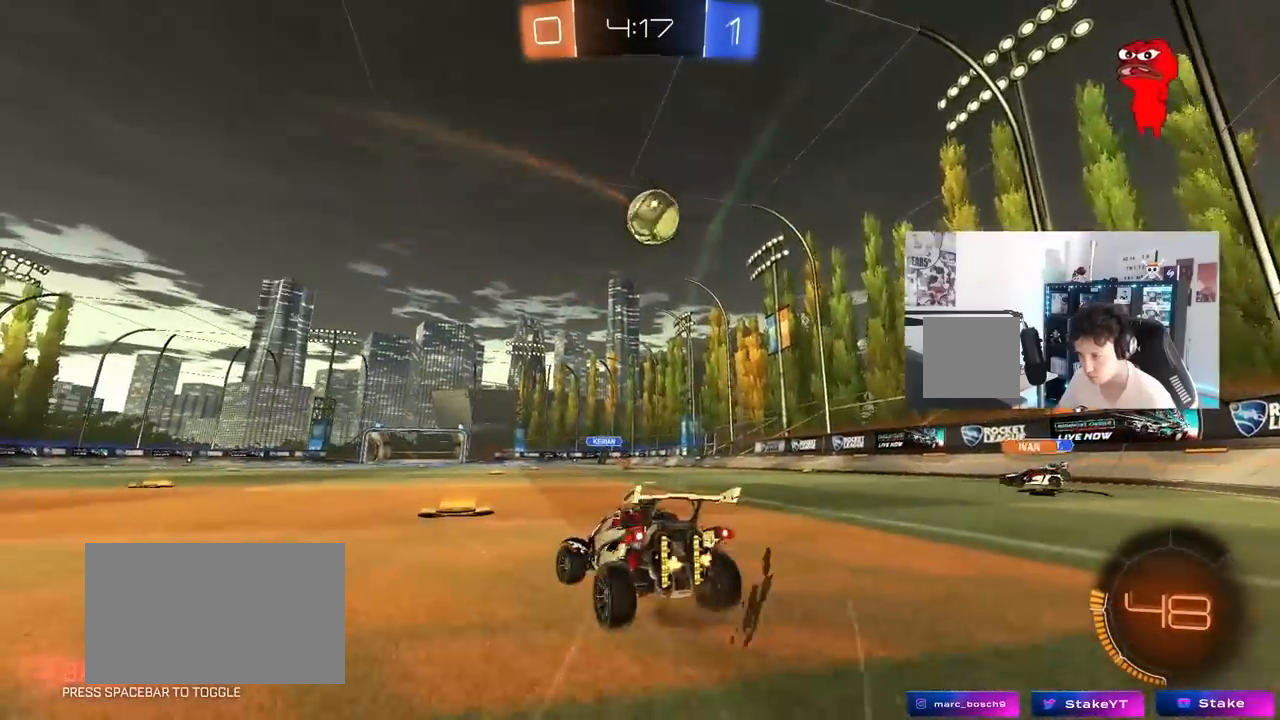
{"keys": ["d", "w"], "mouse": [], "mouse_move": "still", "events": [[83, "a", "up"], [183, "d", "down"], [317, "d", "up"], [500, "d", "down"]]}
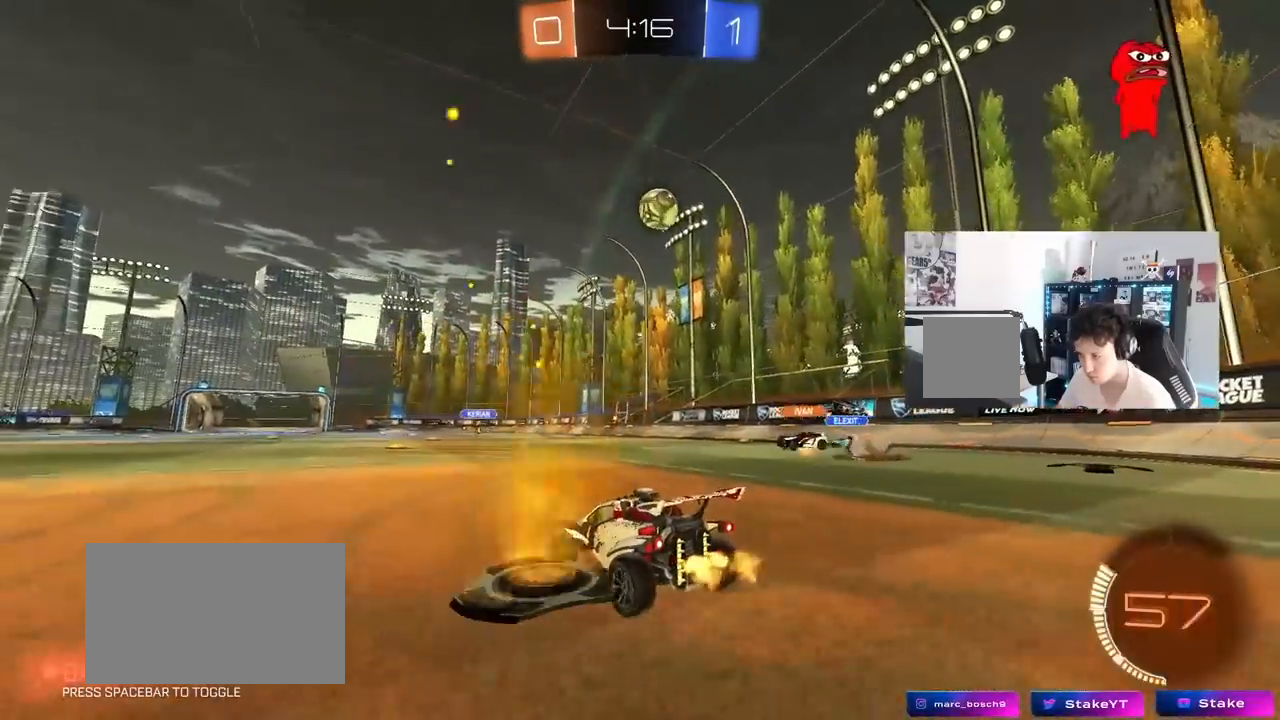
{"keys": ["a", "w"], "mouse": ["right"], "mouse_move": "still", "events": [[383, "d", "up"], [433, "a", "down"], [483, "mouse_right", "down"]]}
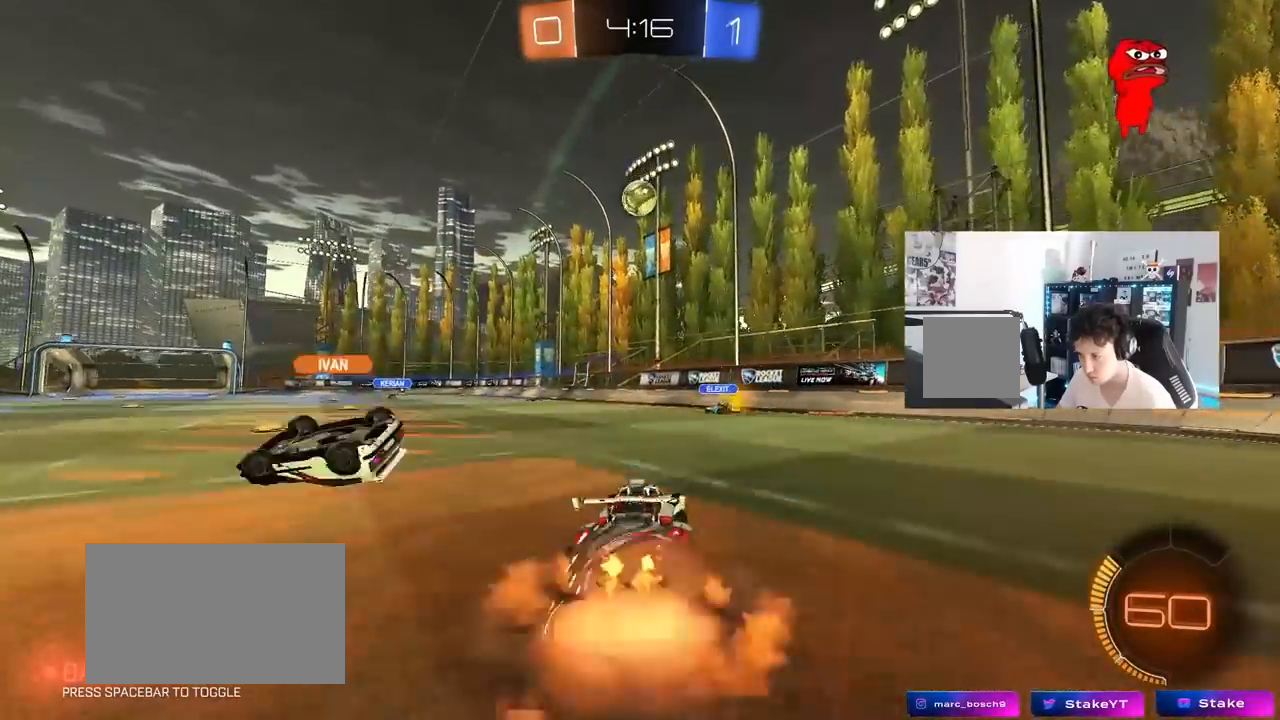
{"keys": ["a", "s"], "mouse": ["left"], "mouse_move": "still", "events": [[17, "mouse_right", "up"], [67, "a", "up"], [67, "d", "down"], [117, "mouse_left", "down"], [167, "d", "up"], [167, "w", "up"], [250, "s", "down"], [400, "d", "down"], [450, "a", "down"], [483, "d", "up"]]}
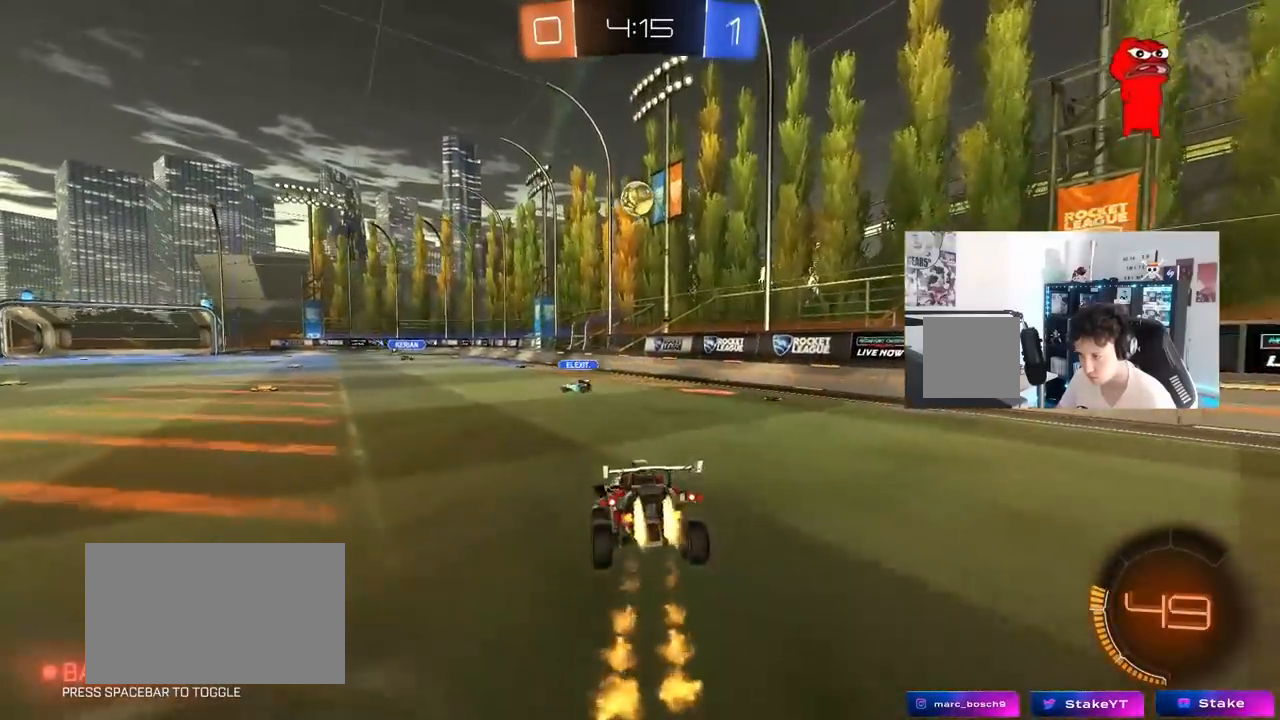
{"keys": ["a", "w"], "mouse": ["left"], "mouse_move": "still", "events": [[133, "a", "up"], [133, "d", "down"], [133, "mouse_left", "up"], [133, "s", "up"], [183, "d", "up"], [283, "w", "down"], [317, "mouse_right", "down"], [367, "mouse_left", "down"], [467, "a", "down"], [467, "mouse_right", "up"]]}
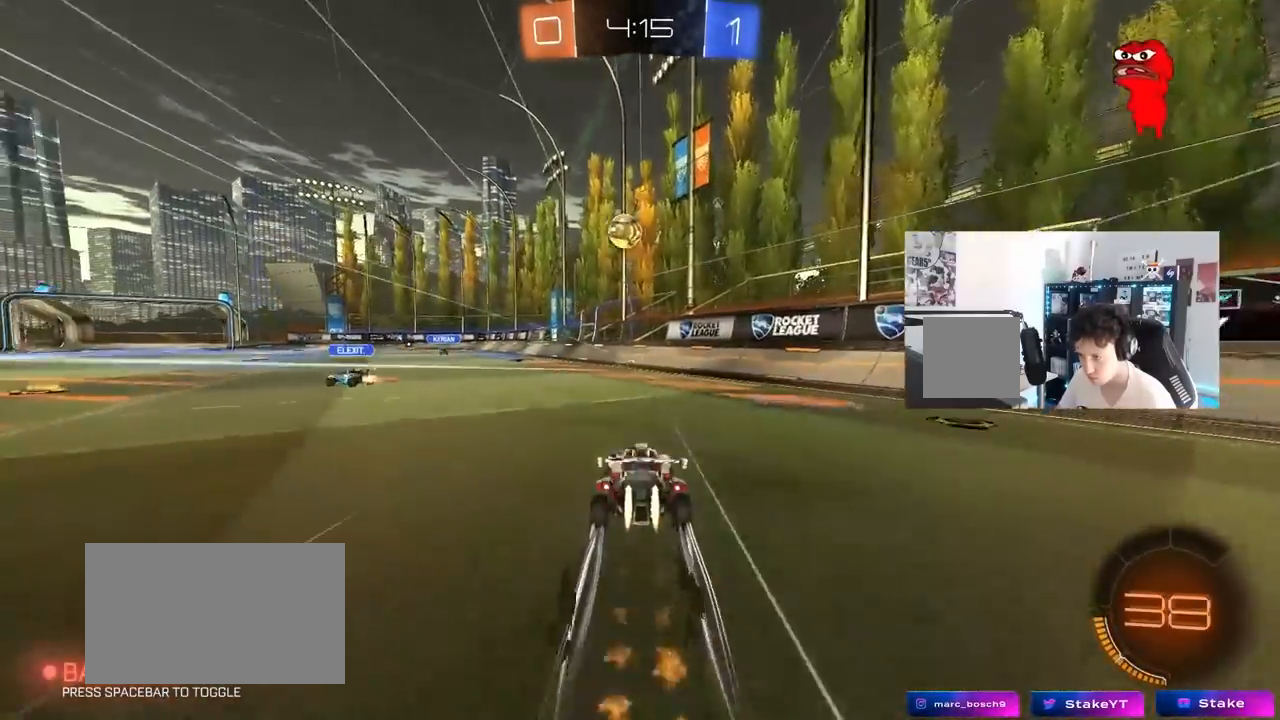
{"keys": ["s"], "mouse": ["right"], "mouse_move": "down-left", "events": [[50, "a", "up"], [150, "a", "down"], [150, "mouse_left", "up"], [333, "a", "up"], [333, "w", "up"], [383, "mouse_right", "down"], [433, "s", "down"]]}
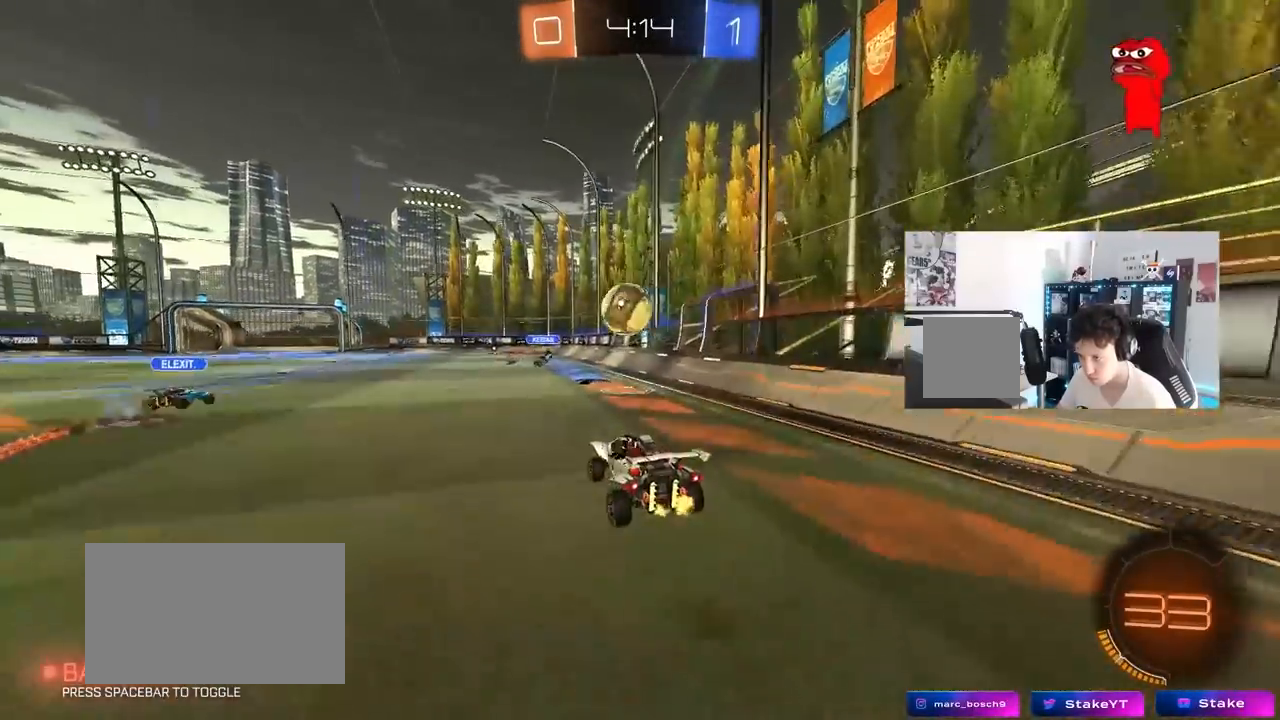
{"keys": ["d", "s", "shift"], "mouse": [], "mouse_move": "right", "events": [[17, "d", "down"], [17, "mouse_right", "up"], [67, "d", "up"], [67, "s", "up"], [217, "d", "down"], [217, "w", "down"], [250, "shift", "down"], [300, "mouse_right", "down"], [300, "s", "down"], [300, "w", "up"], [400, "mouse_right", "up"]]}
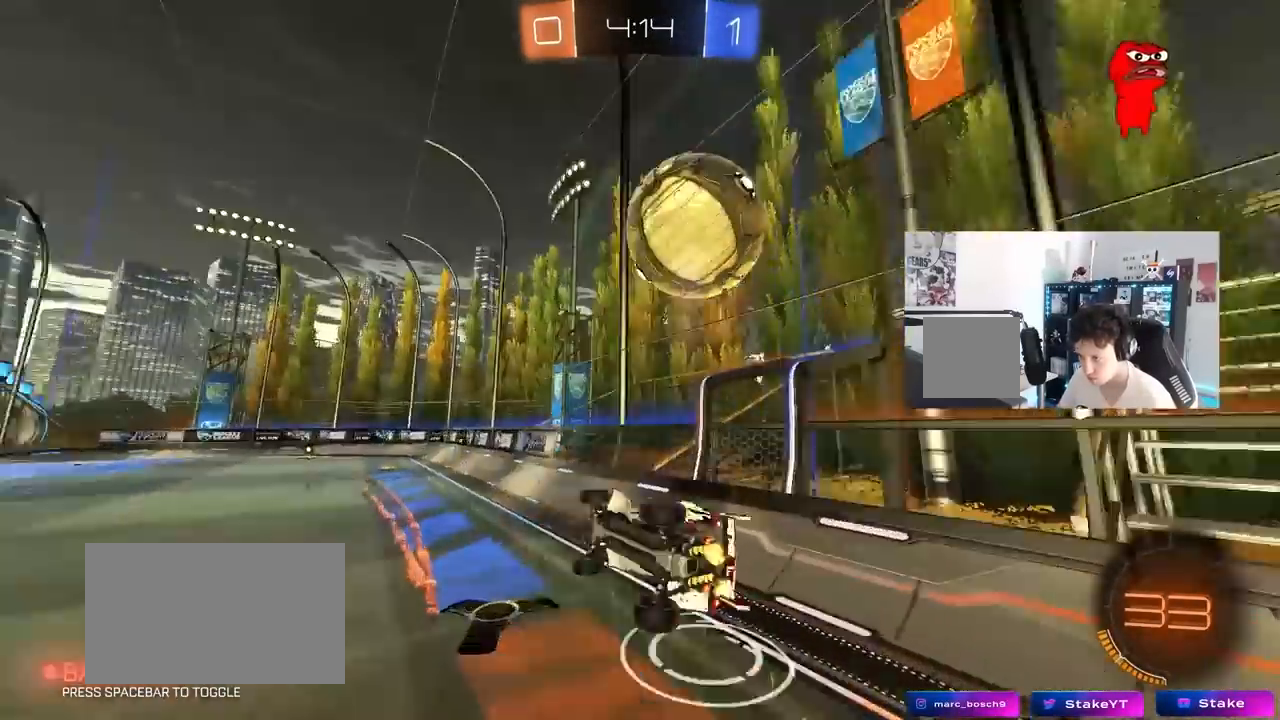
{"keys": ["s"], "mouse": [], "mouse_move": "still", "events": [[267, "space", "down"], [417, "shift", "up"], [417, "space", "up"], [467, "d", "up"]]}
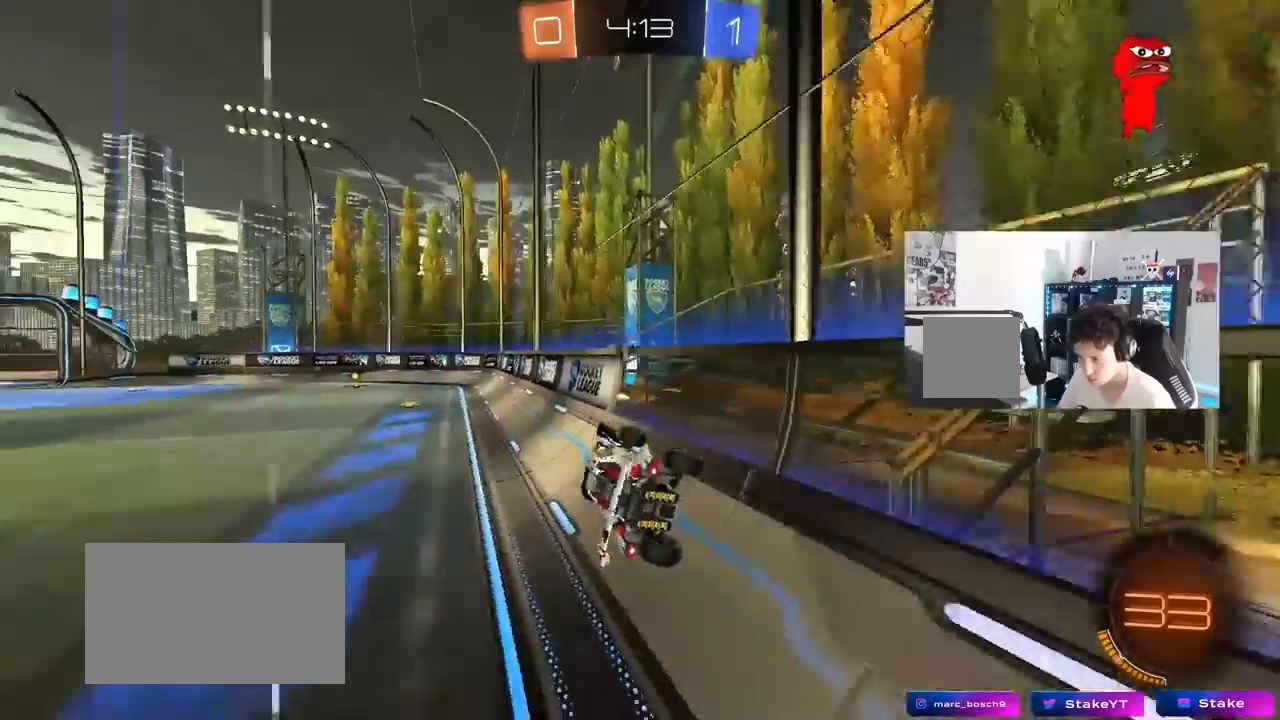
{"keys": ["space", "w"], "mouse": [], "mouse_move": "still", "events": [[17, "s", "up"], [200, "w", "down"], [283, "a", "down"], [433, "a", "up"], [433, "space", "down"]]}
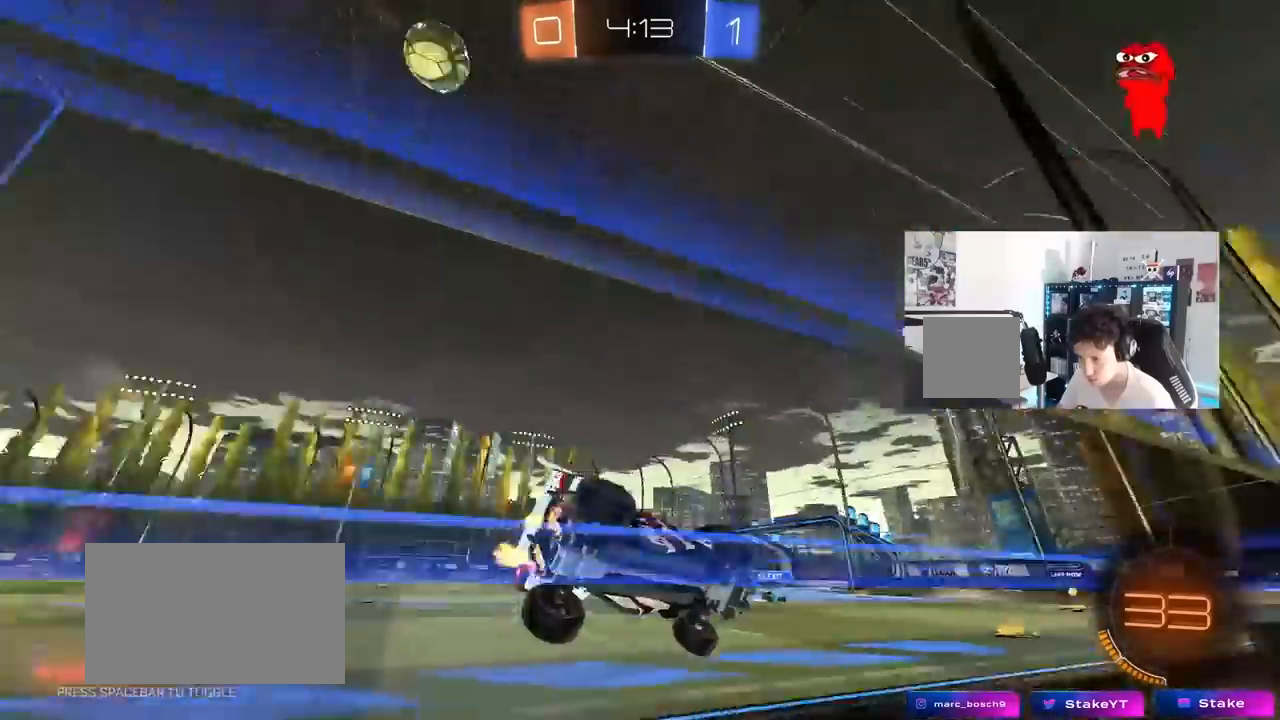
{"keys": ["w"], "mouse": [], "mouse_move": "still", "events": [[117, "space", "up"], [217, "a", "down"], [250, "shift", "down"], [350, "shift", "up"], [483, "a", "up"]]}
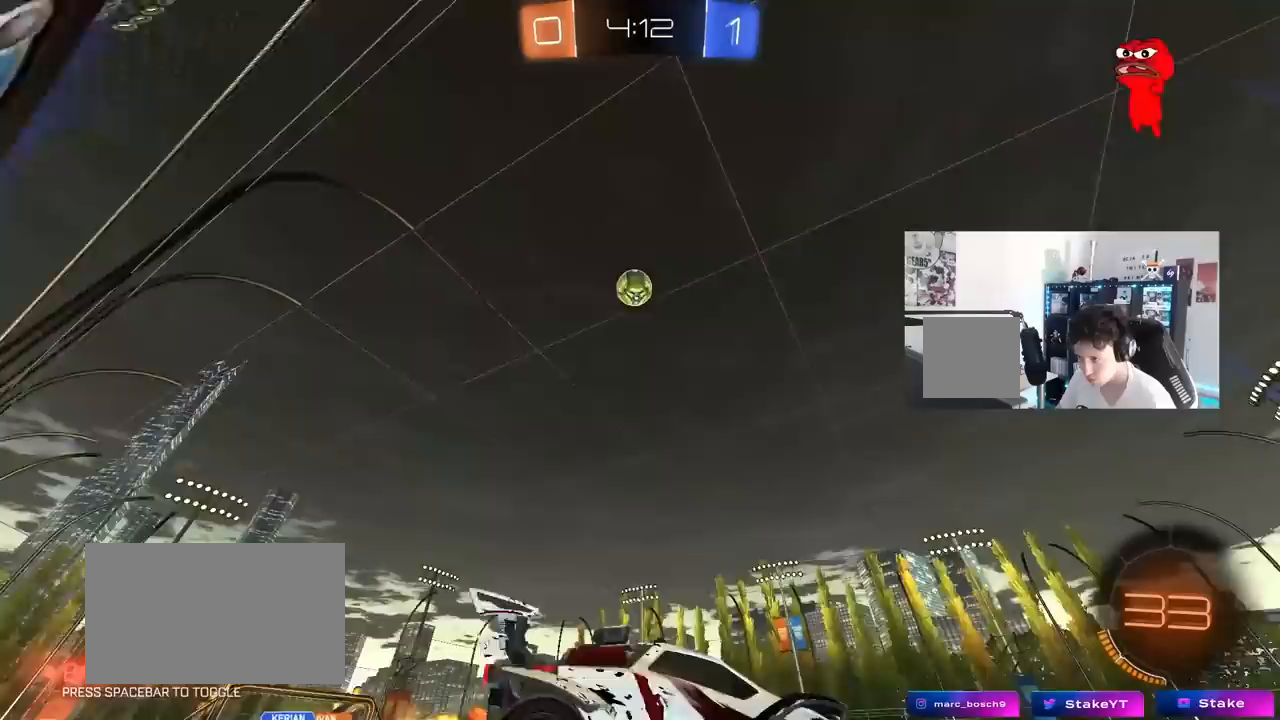
{"keys": ["s"], "mouse": ["left", "right"], "mouse_move": "up-left", "events": [[50, "a", "down"], [83, "w", "up"], [183, "mouse_right", "down"], [233, "s", "down"], [267, "d", "down"], [317, "a", "up"], [417, "d", "up"], [417, "mouse_right", "up"], [467, "mouse_left", "down"], [467, "mouse_right", "down"], [467, "s", "up"], [500, "s", "down"]]}
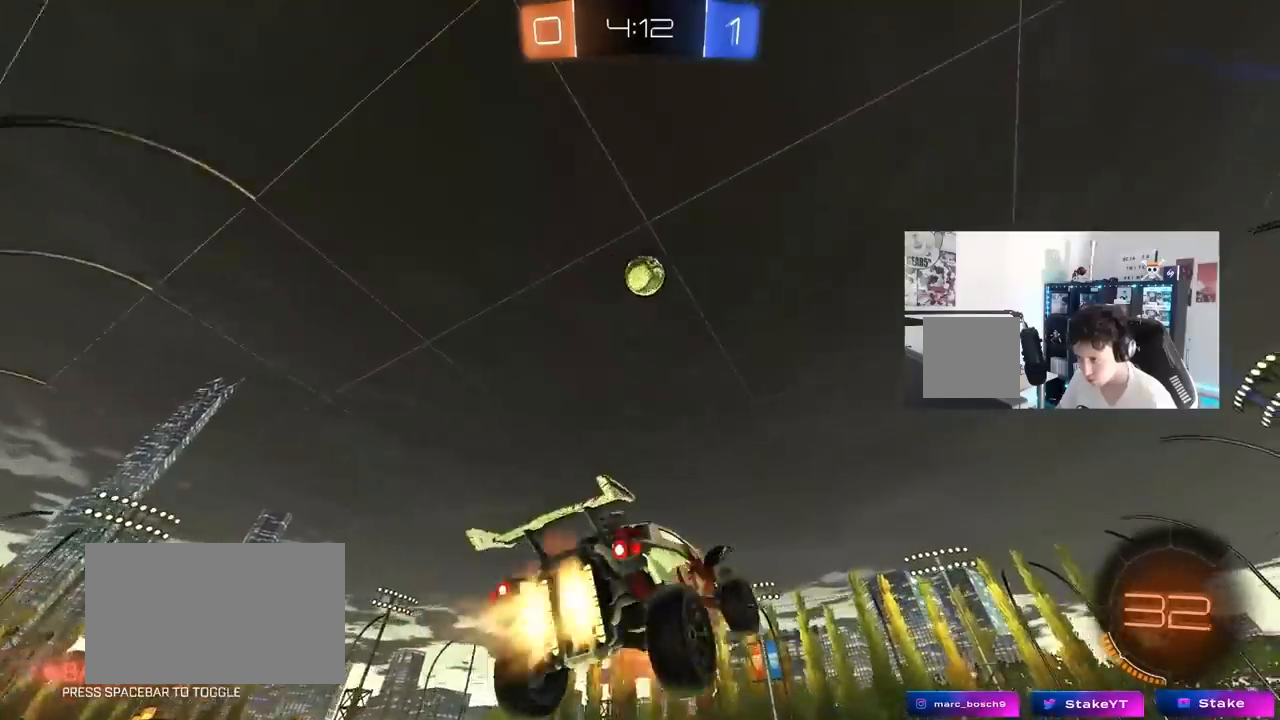
{"keys": ["a", "w"], "mouse": ["left"], "mouse_move": "still", "events": [[50, "d", "down"], [50, "shift", "down"], [150, "mouse_right", "up"], [150, "s", "up"], [200, "shift", "up"], [233, "w", "down"], [283, "d", "up"], [333, "a", "down"], [383, "shift", "down"], [483, "shift", "up"]]}